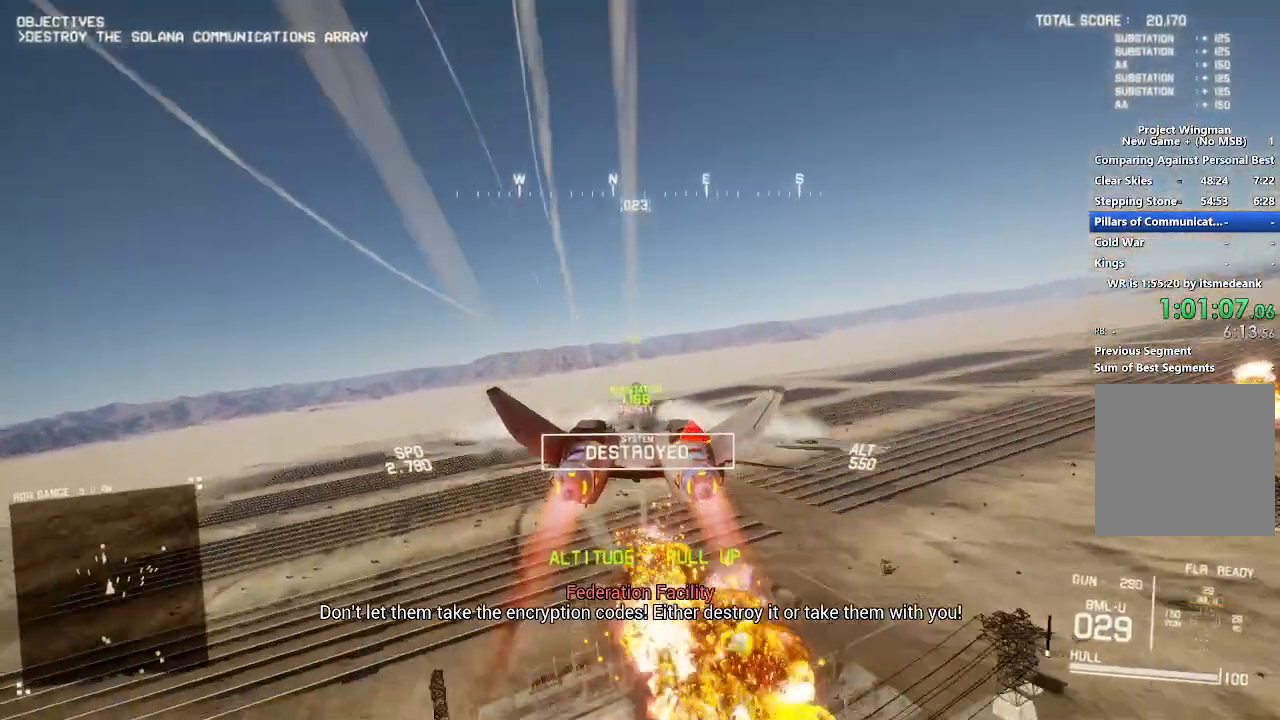
Gameplay with a controller (Xbox layout); each line is a JSON object with the inputs held at the frame after it. "events" lists button and stick changes between this image and that frame as [ms after this image, input, new state], when the widget could be followed in between.
{"buttons": ["R2"], "left_stick": "center", "right_stick": "center", "events": []}
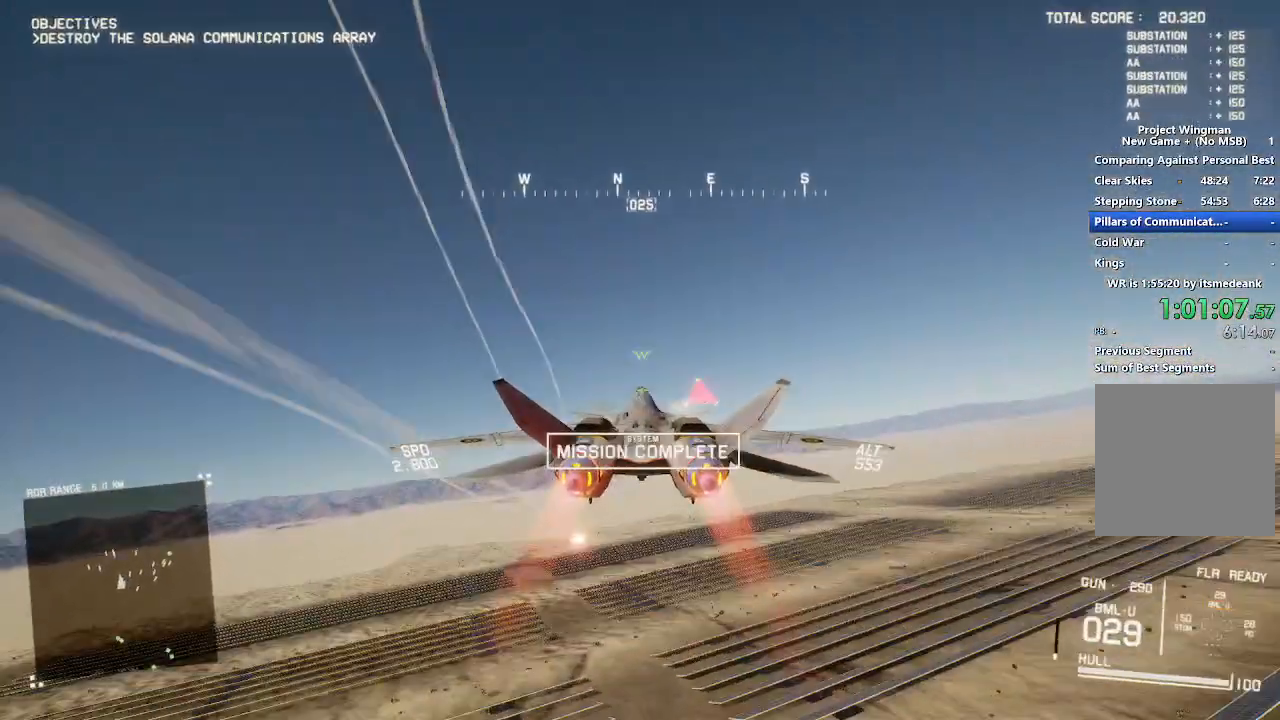
{"buttons": ["R2", "START"], "left_stick": "right", "right_stick": "center", "events": [[400, "START", "down"], [483, "left_stick", "right"]]}
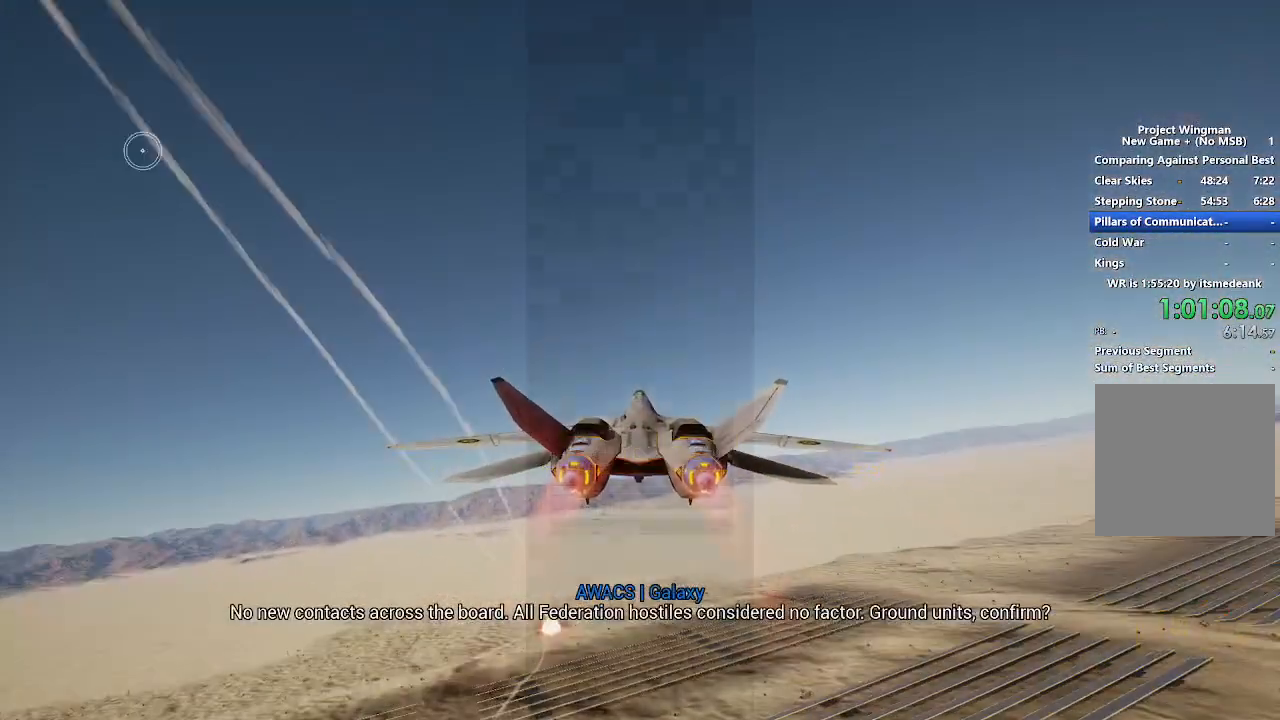
{"buttons": [], "left_stick": "down-right", "right_stick": "center", "events": [[17, "START", "up"], [100, "R2", "up"], [383, "left_stick", "down-right"]]}
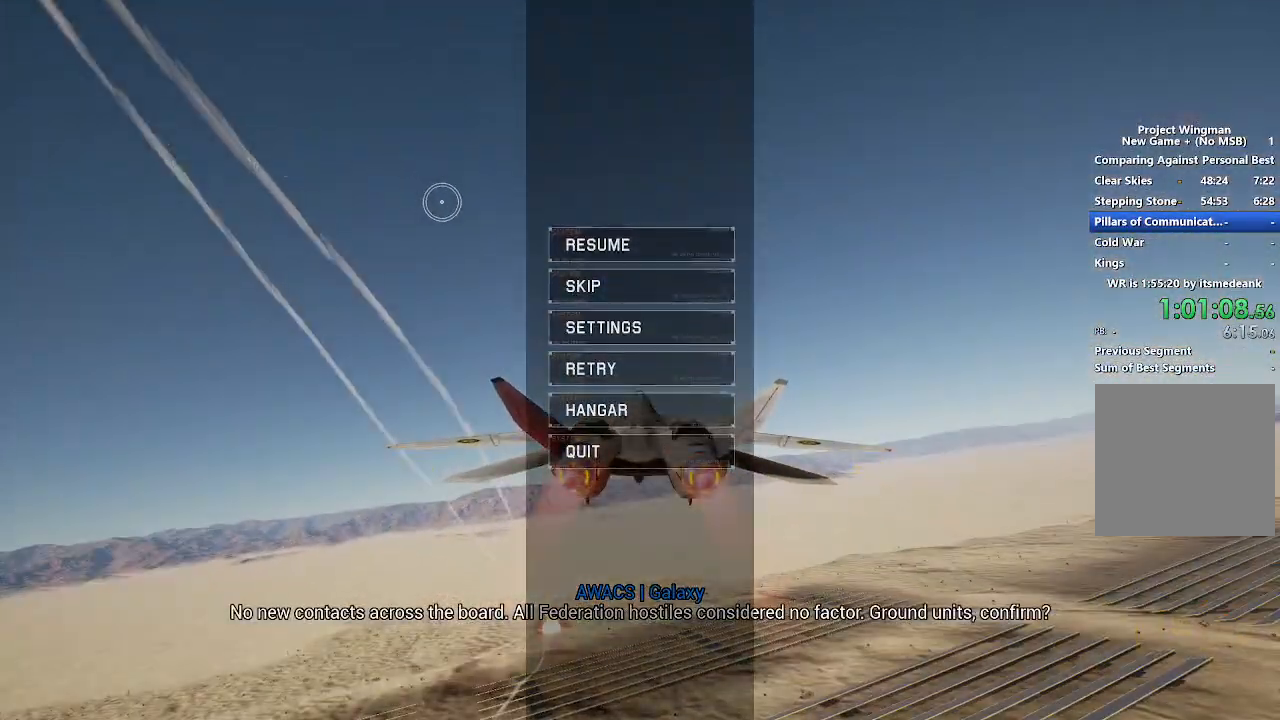
{"buttons": [], "left_stick": "center", "right_stick": "center", "events": [[267, "left_stick", "center"], [333, "A", "down"], [433, "A", "up"]]}
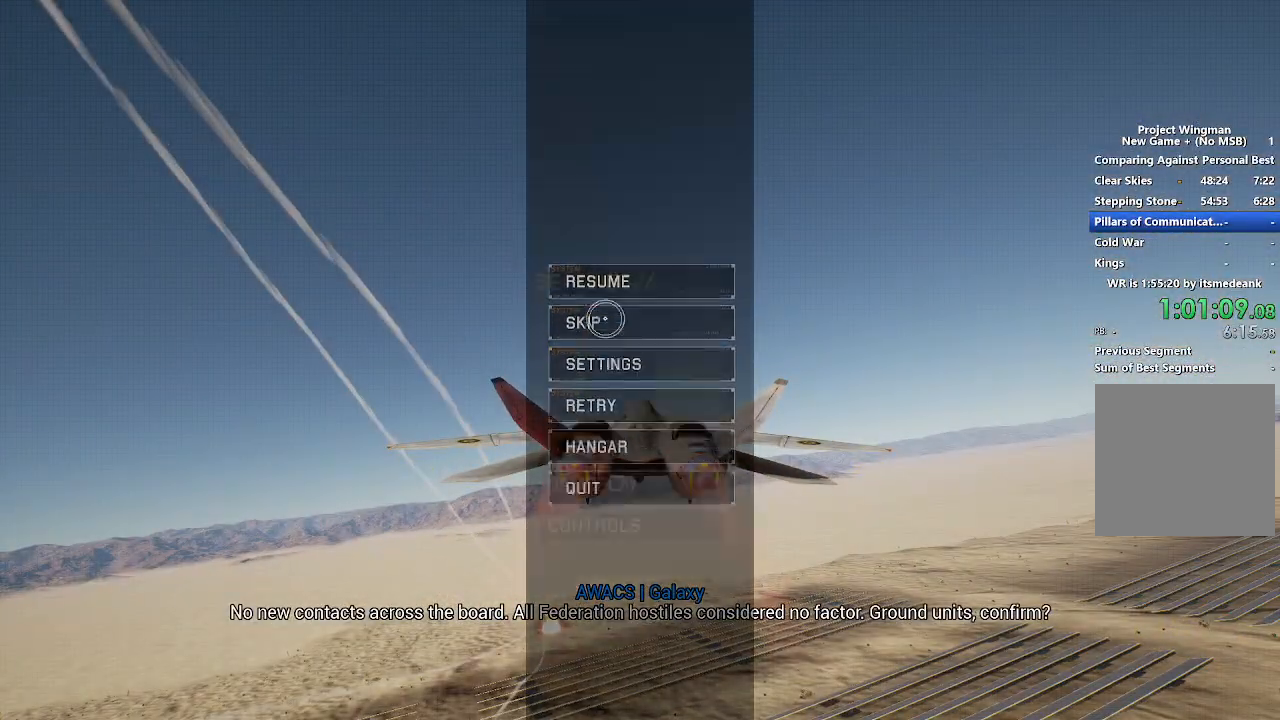
{"buttons": [], "left_stick": "center", "right_stick": "center", "events": [[250, "START", "down"], [383, "START", "up"]]}
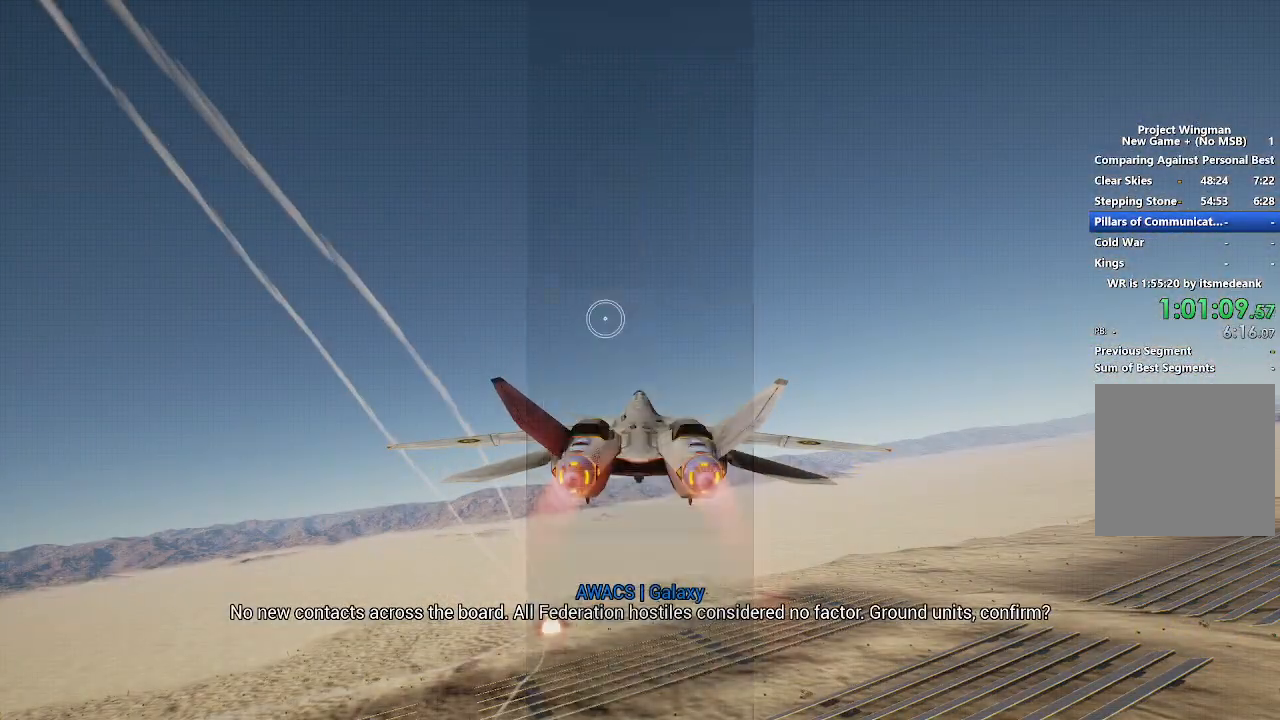
{"buttons": [], "left_stick": "center", "right_stick": "center", "events": []}
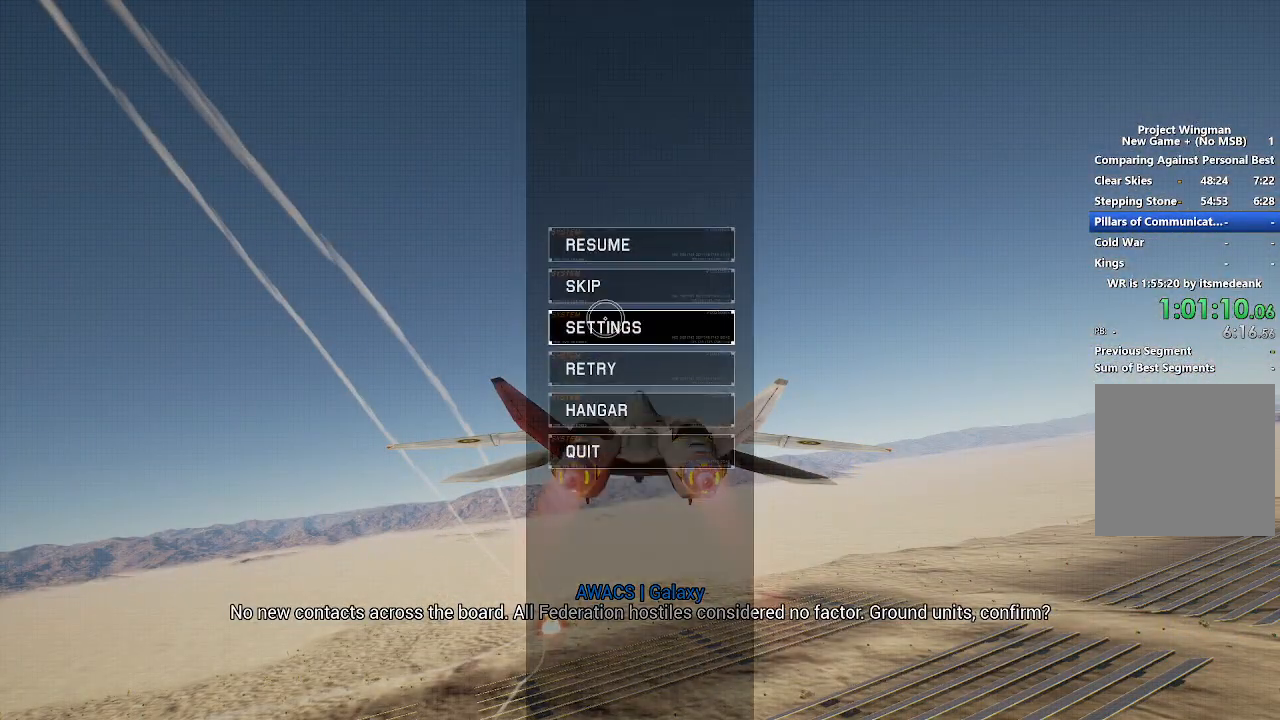
{"buttons": [], "left_stick": "center", "right_stick": "center", "events": [[50, "left_stick", "up"], [133, "left_stick", "center"], [350, "A", "down"], [450, "A", "up"]]}
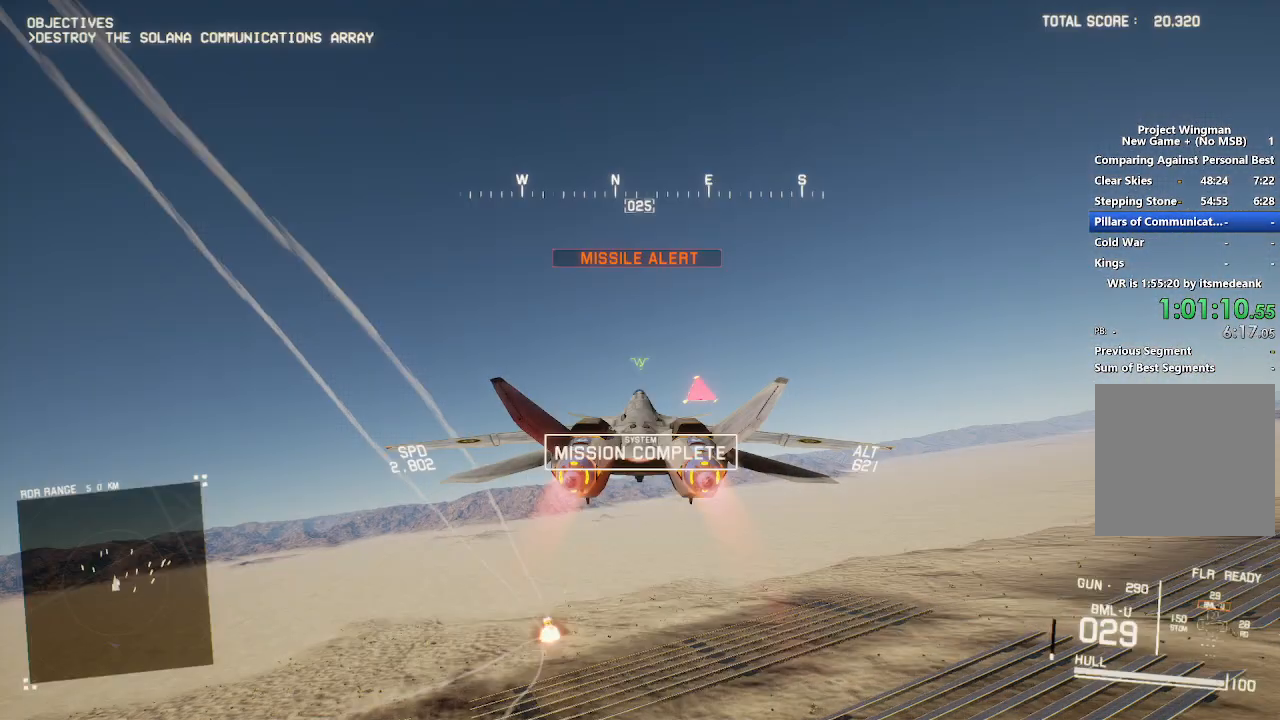
{"buttons": [], "left_stick": "center", "right_stick": "center", "events": []}
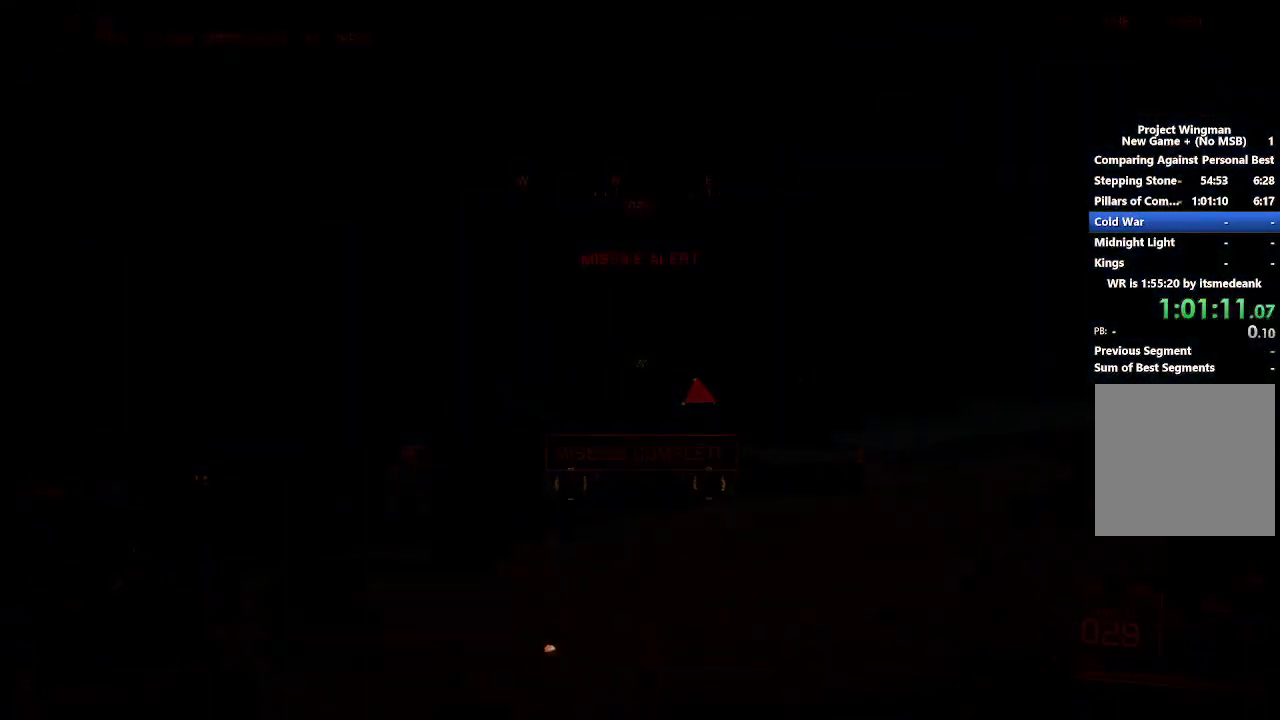
{"buttons": [], "left_stick": "center", "right_stick": "center", "events": []}
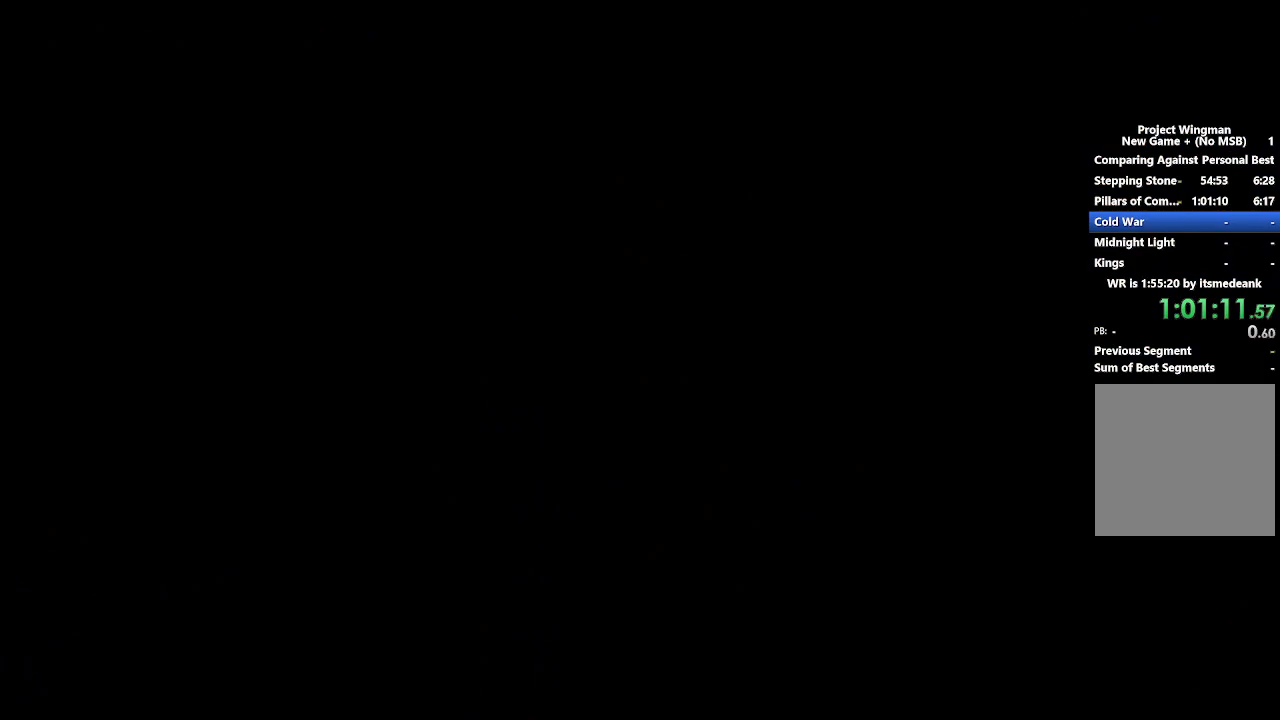
{"buttons": [], "left_stick": "center", "right_stick": "center", "events": [[167, "left_stick", "right"], [283, "left_stick", "center"]]}
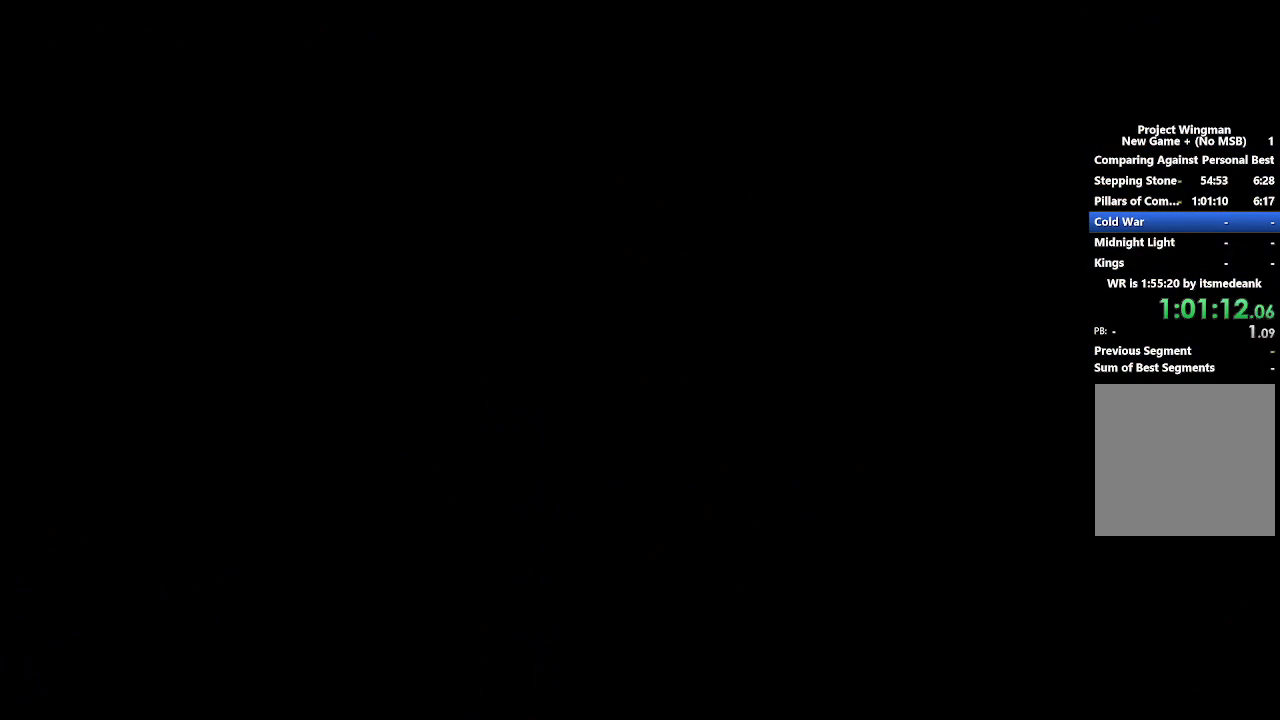
{"buttons": [], "left_stick": "center", "right_stick": "center", "events": []}
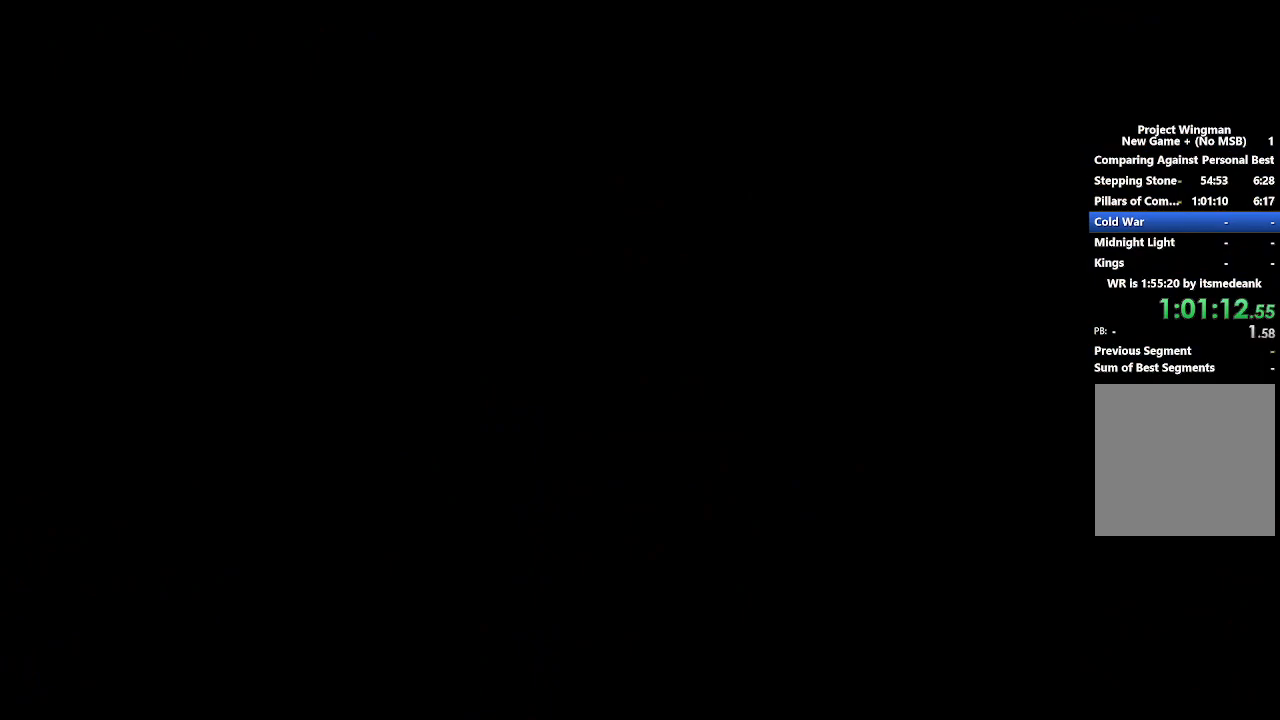
{"buttons": [], "left_stick": "center", "right_stick": "center", "events": []}
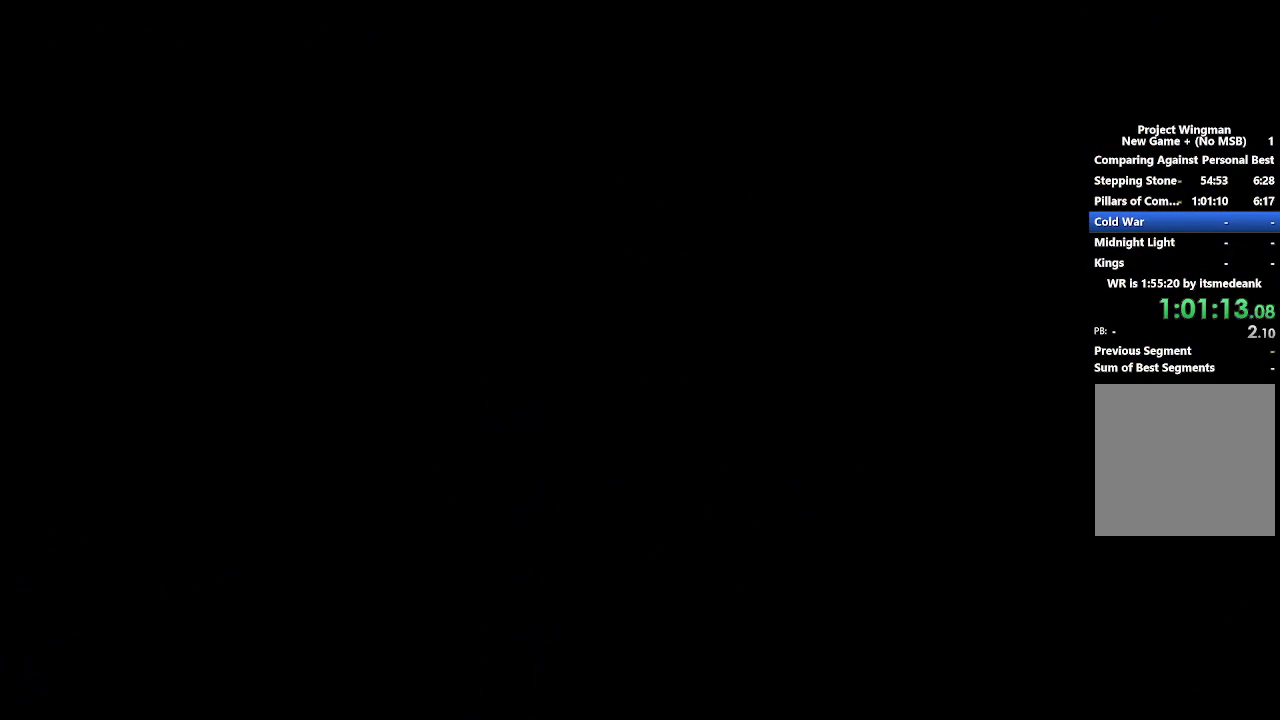
{"buttons": [], "left_stick": "center", "right_stick": "center", "events": []}
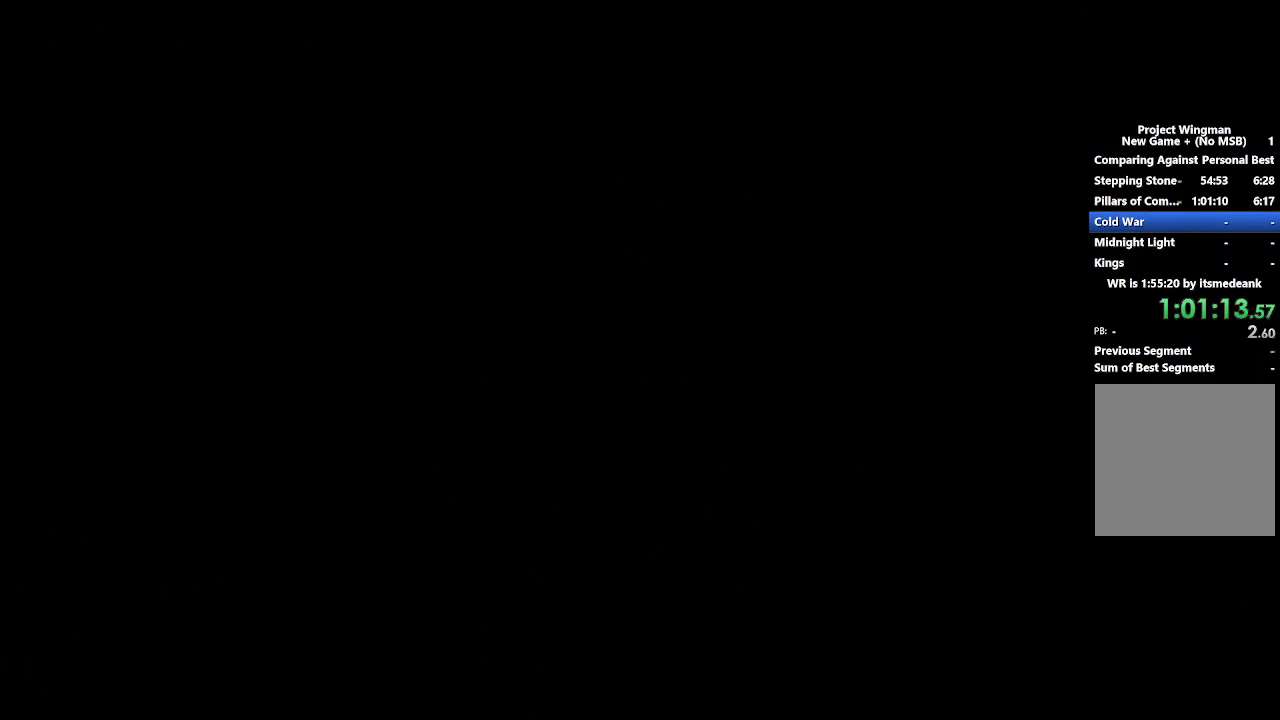
{"buttons": [], "left_stick": "center", "right_stick": "center", "events": []}
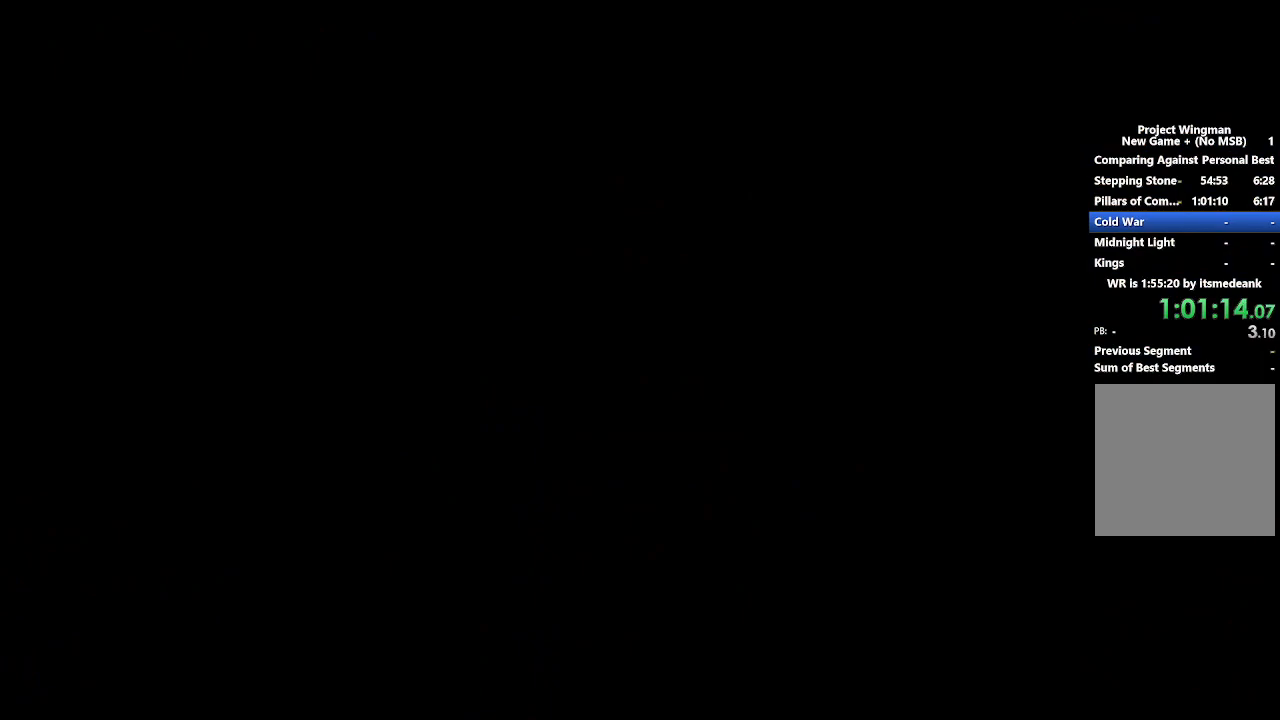
{"buttons": ["START"], "left_stick": "center", "right_stick": "center", "events": [[167, "START", "down"], [217, "START", "up"], [417, "START", "down"]]}
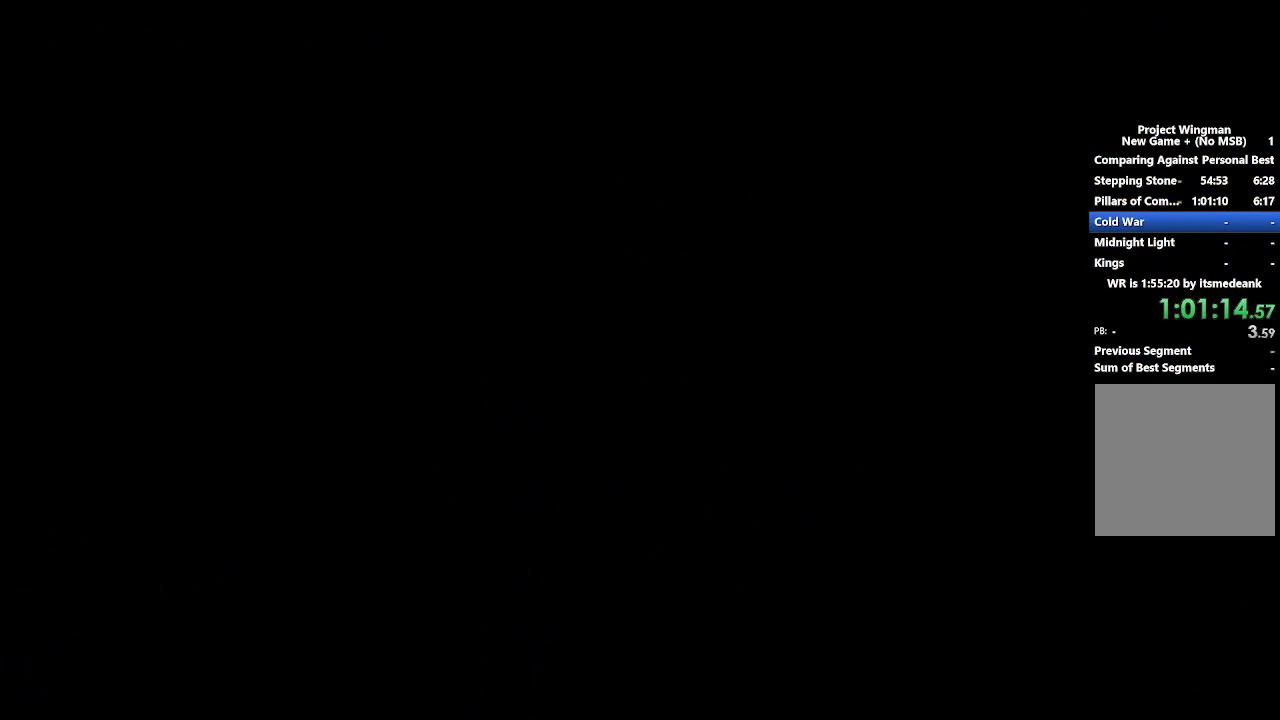
{"buttons": ["START"], "left_stick": "center", "right_stick": "center", "events": [[17, "START", "up"], [133, "START", "down"], [233, "START", "up"], [333, "START", "down"], [400, "START", "up"], [500, "START", "down"]]}
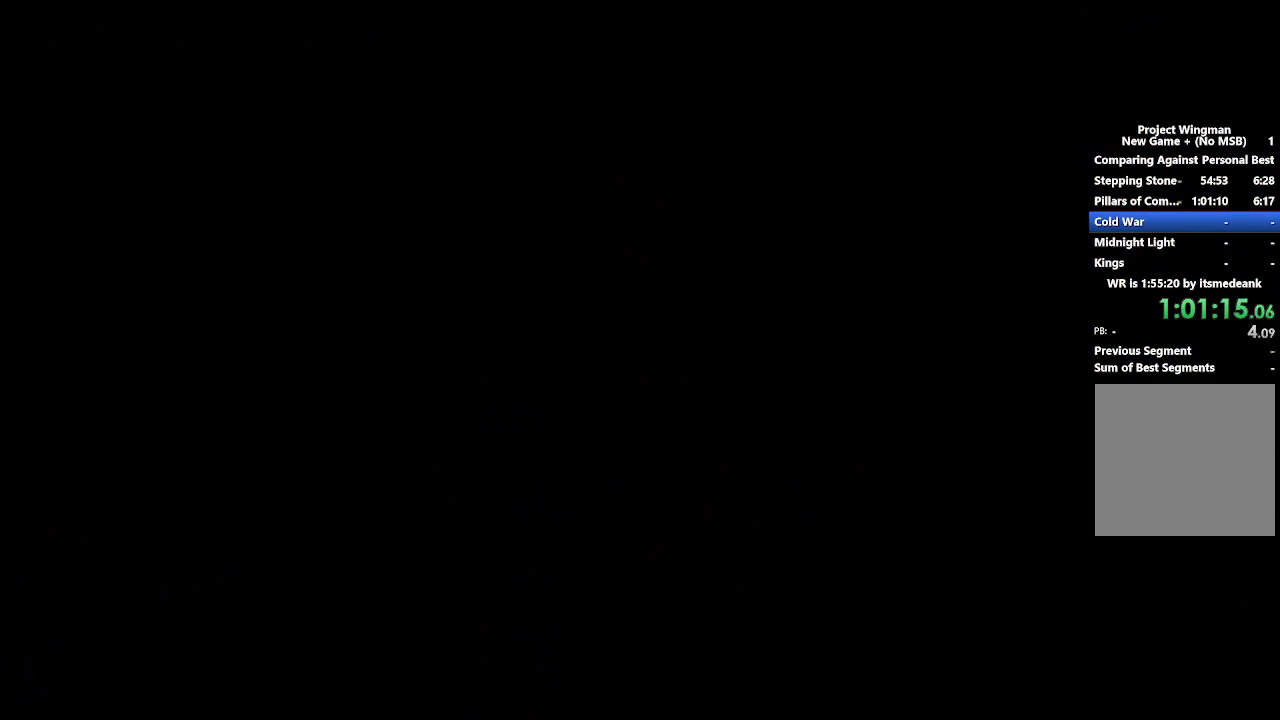
{"buttons": ["START"], "left_stick": "center", "right_stick": "center", "events": [[133, "START", "up"], [250, "START", "down"], [350, "START", "up"], [433, "START", "down"]]}
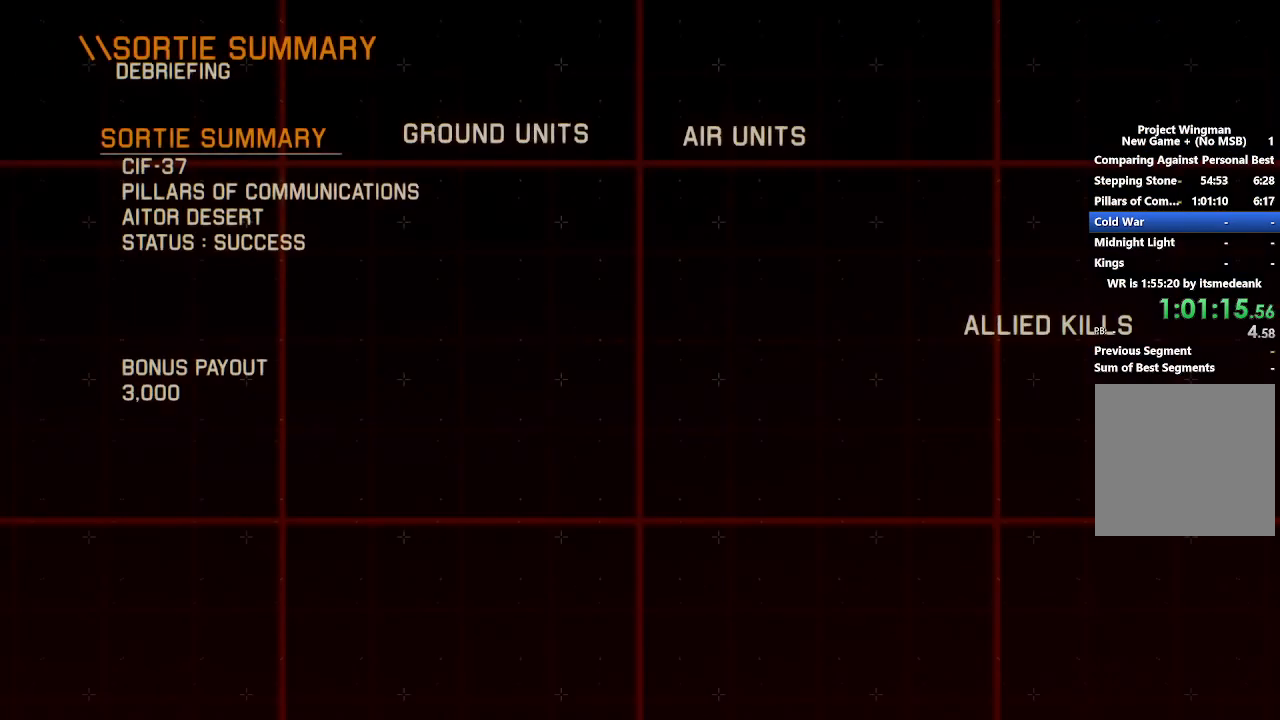
{"buttons": ["START"], "left_stick": "center", "right_stick": "center", "events": [[67, "START", "up"], [183, "START", "down"], [250, "START", "up"], [333, "START", "down"], [433, "START", "up"], [500, "START", "down"]]}
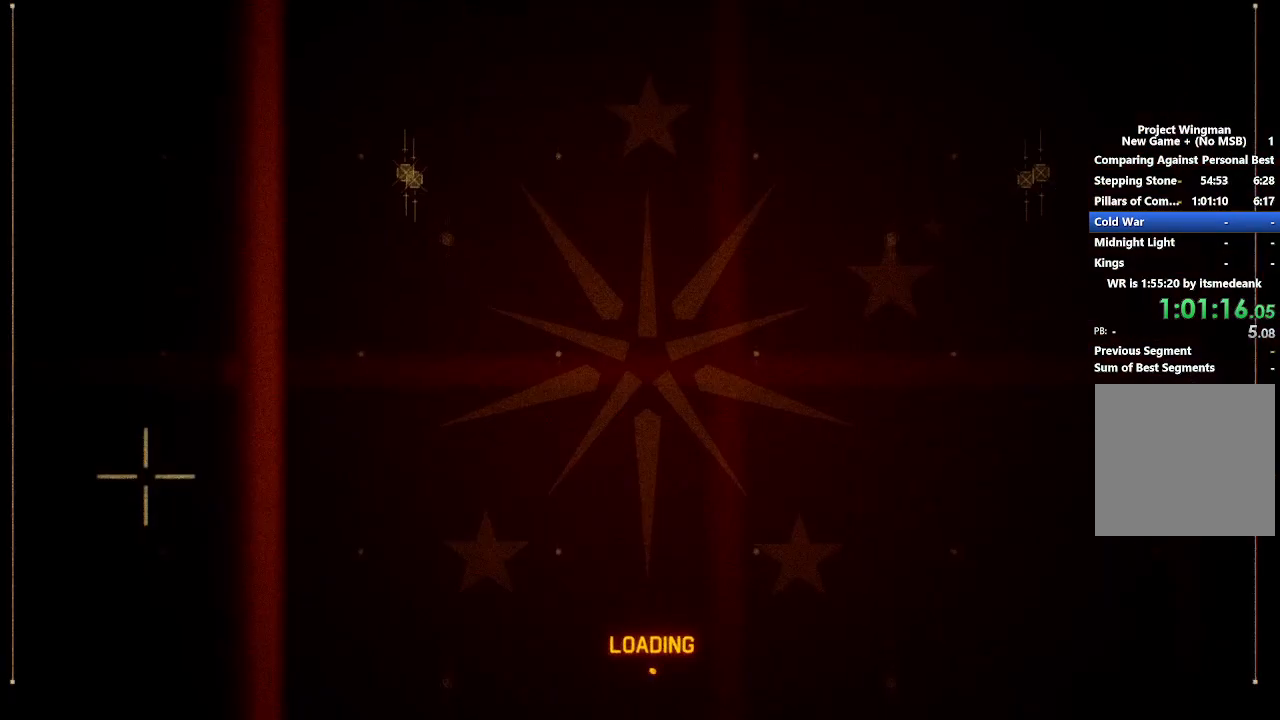
{"buttons": ["START"], "left_stick": "center", "right_stick": "center", "events": [[100, "START", "up"], [183, "START", "down"], [267, "START", "up"], [400, "START", "down"]]}
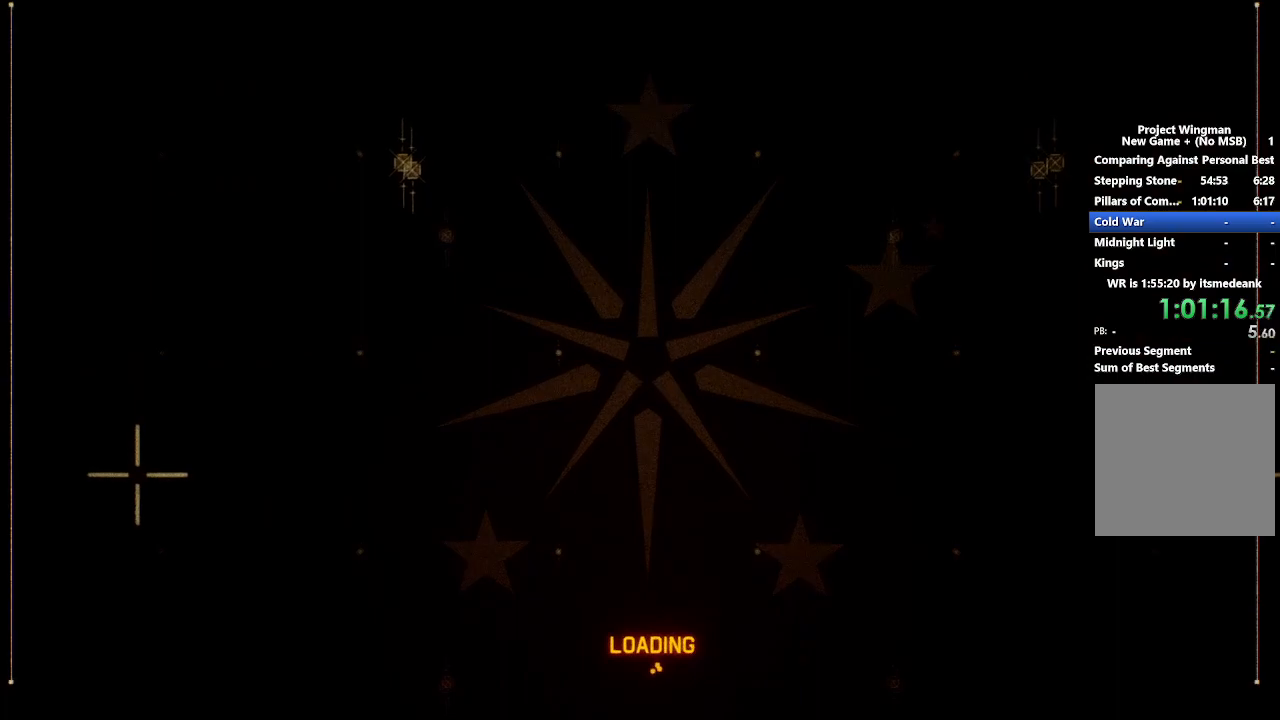
{"buttons": ["START"], "left_stick": "center", "right_stick": "center", "events": [[17, "START", "up"], [100, "START", "down"], [200, "START", "up"], [283, "START", "down"], [367, "START", "up"], [467, "START", "down"]]}
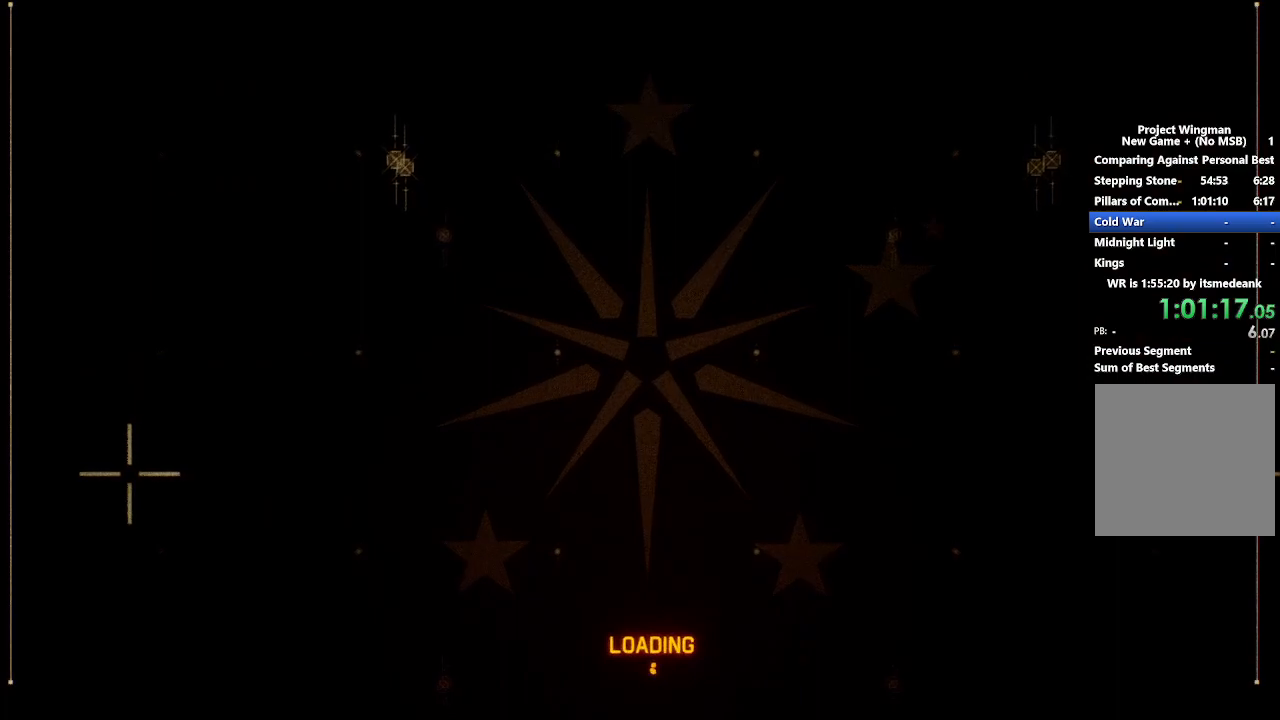
{"buttons": ["START"], "left_stick": "center", "right_stick": "center", "events": [[50, "START", "up"], [133, "START", "down"], [233, "START", "up"], [317, "START", "down"], [383, "START", "up"], [500, "START", "down"]]}
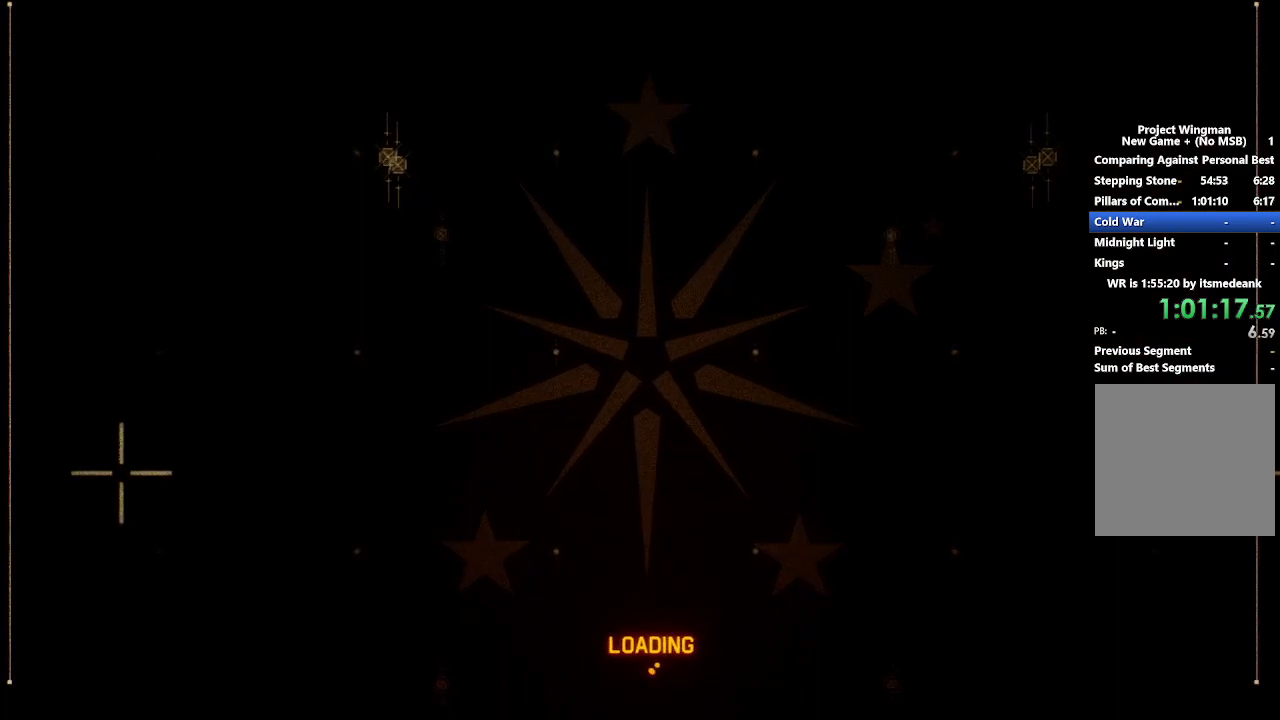
{"buttons": [], "left_stick": "center", "right_stick": "center", "events": [[83, "START", "up"], [283, "START", "down"], [383, "START", "up"]]}
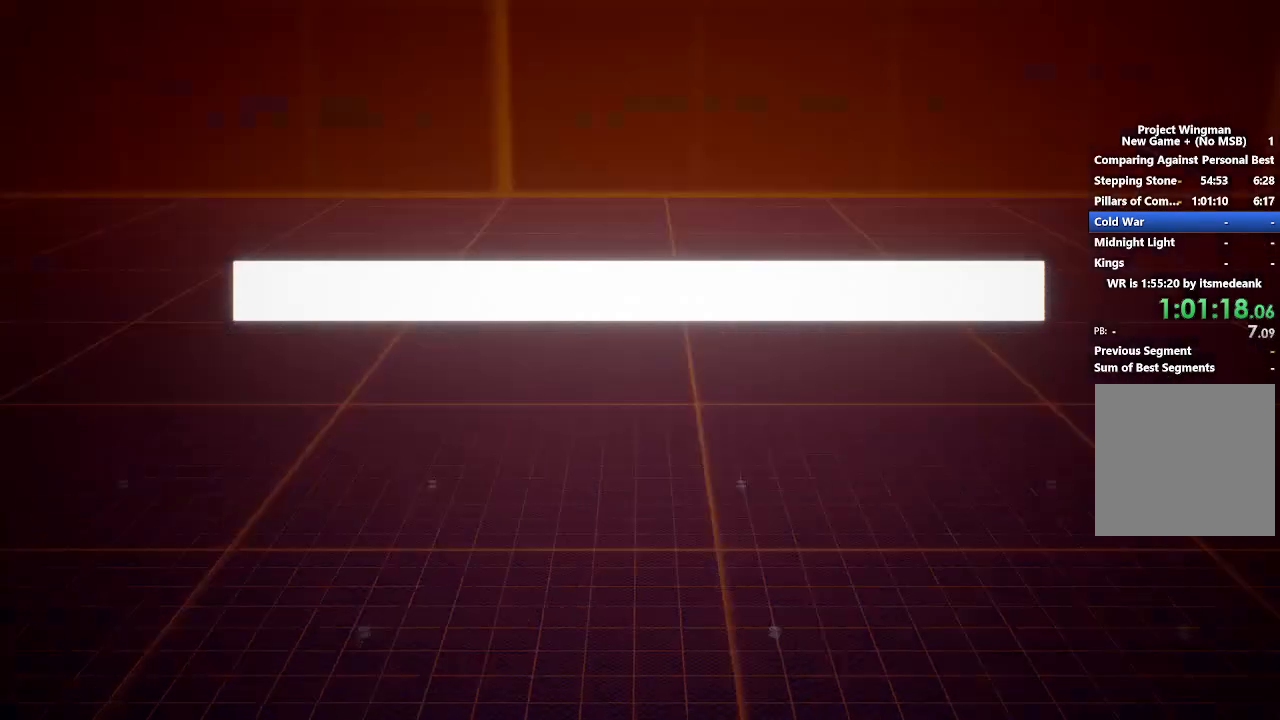
{"buttons": ["START"], "left_stick": "center", "right_stick": "center", "events": [[233, "START", "down"], [300, "START", "up"], [500, "START", "down"]]}
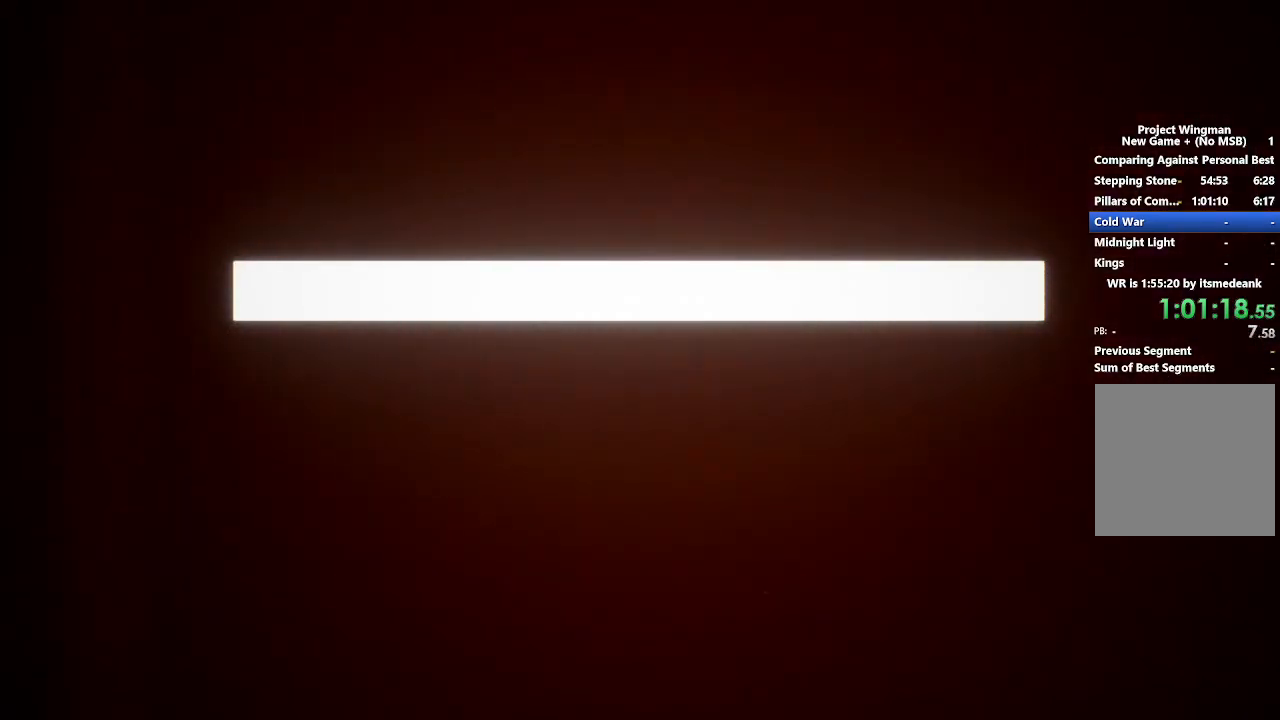
{"buttons": ["START"], "left_stick": "center", "right_stick": "center", "events": [[67, "START", "up"], [167, "START", "down"], [233, "START", "up"], [333, "START", "down"], [400, "START", "up"], [500, "START", "down"]]}
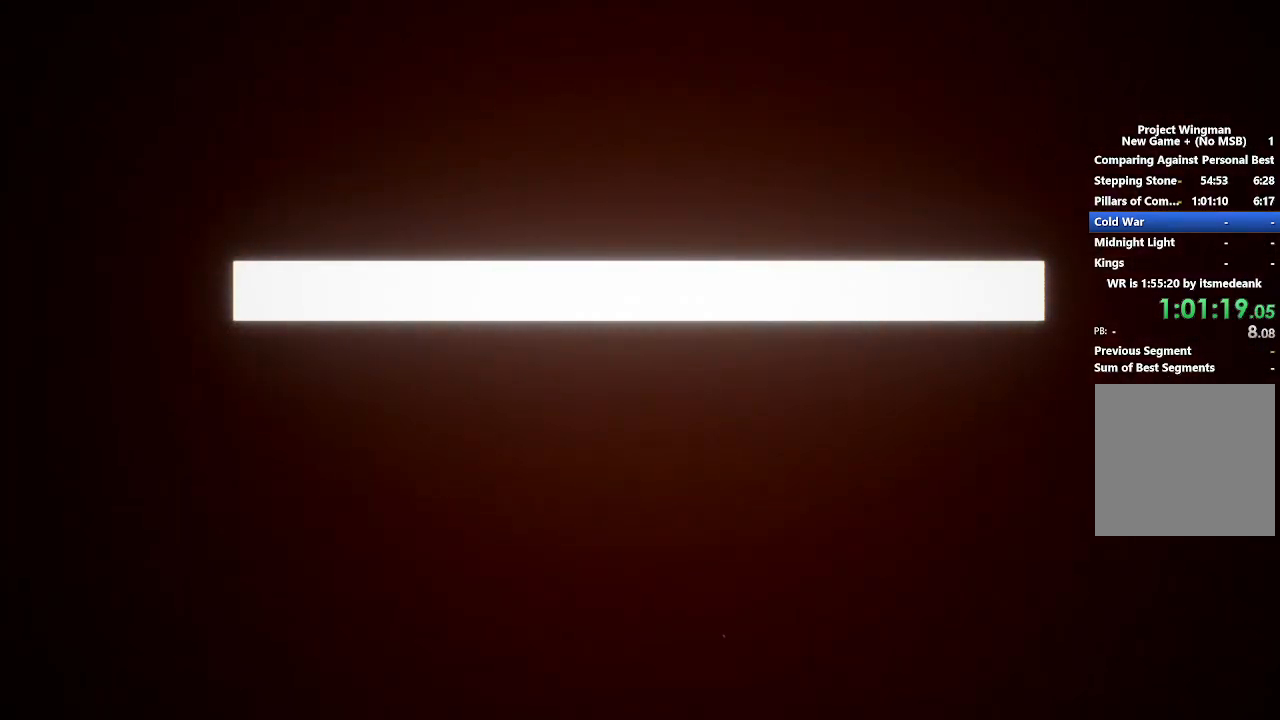
{"buttons": [], "left_stick": "center", "right_stick": "center", "events": [[83, "START", "up"], [167, "START", "down"], [283, "START", "up"], [367, "START", "down"], [450, "START", "up"]]}
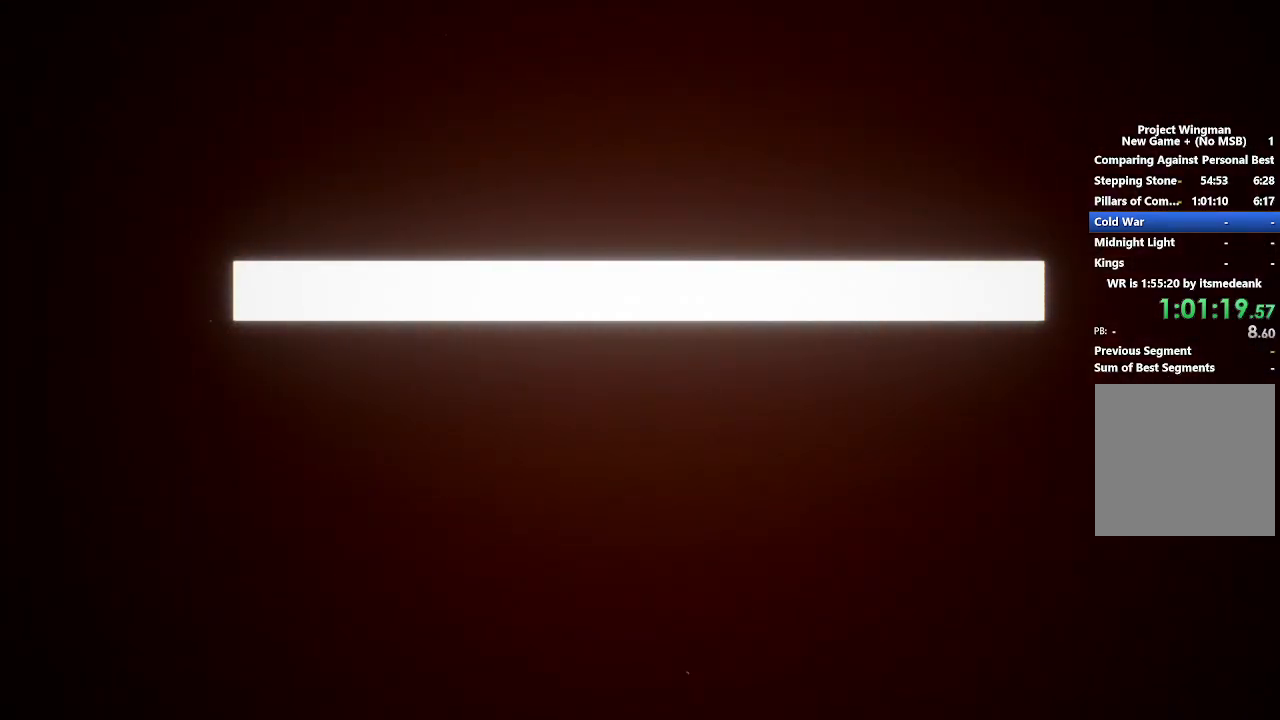
{"buttons": ["START"], "left_stick": "center", "right_stick": "center", "events": [[50, "START", "down"], [133, "START", "up"], [250, "START", "down"], [350, "START", "up"], [467, "START", "down"]]}
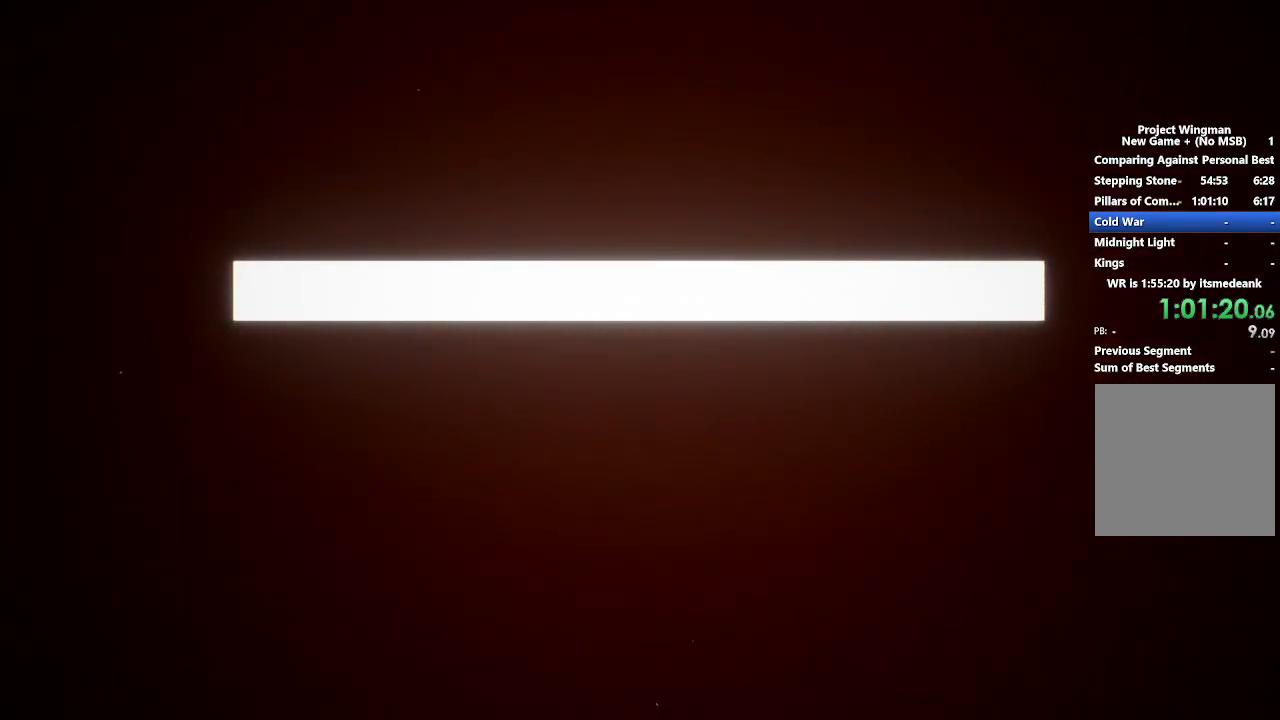
{"buttons": [], "left_stick": "center", "right_stick": "center", "events": [[67, "START", "up"], [217, "START", "down"], [267, "START", "up"]]}
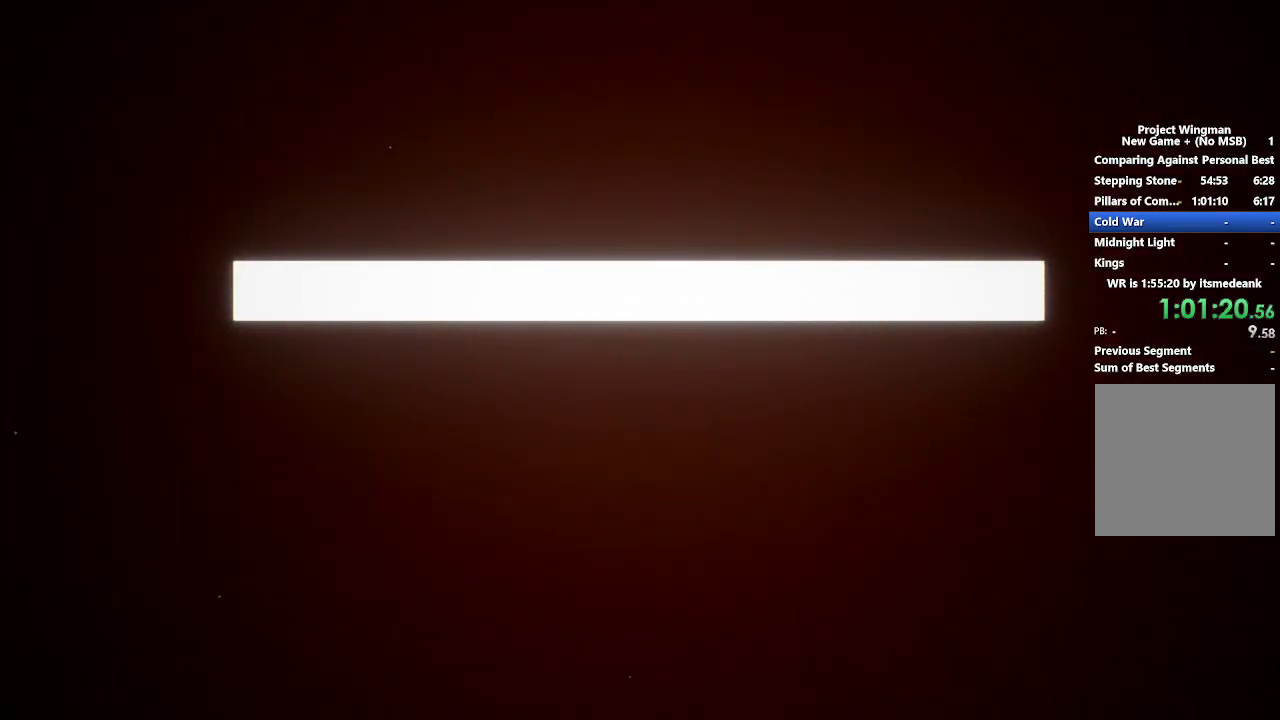
{"buttons": ["START"], "left_stick": "center", "right_stick": "center", "events": [[217, "START", "down"], [300, "START", "up"], [433, "START", "down"]]}
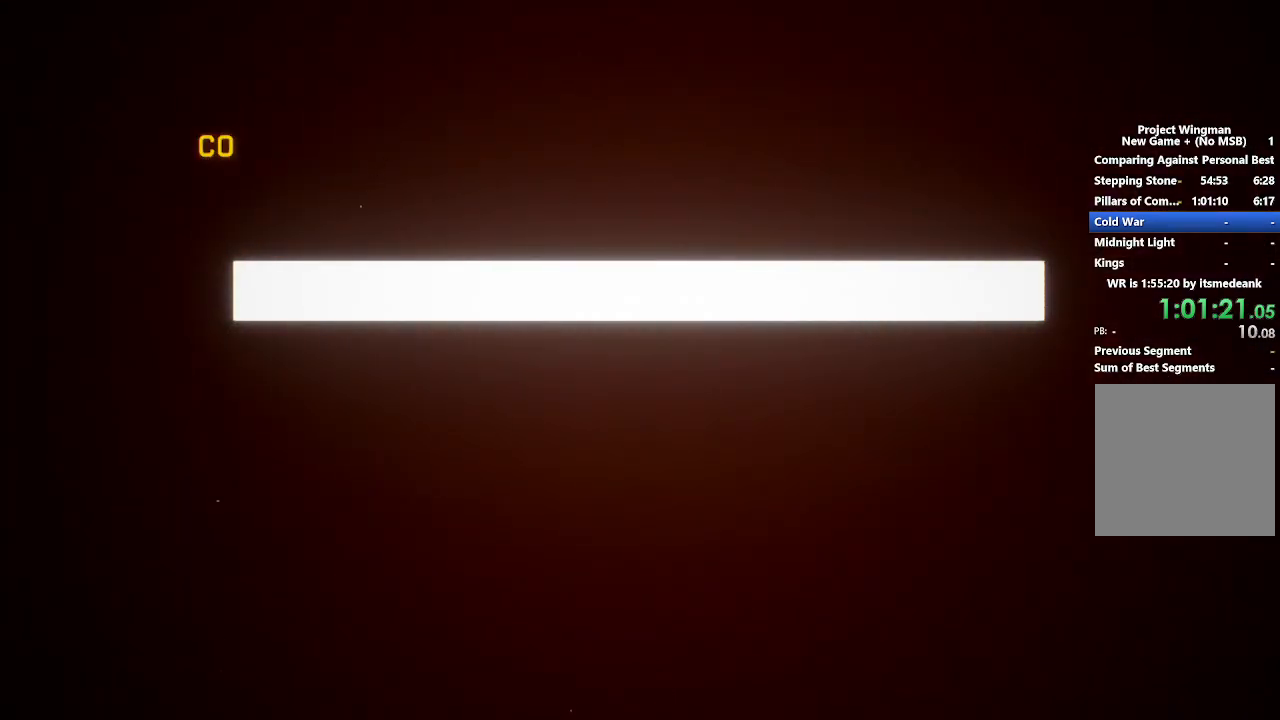
{"buttons": [], "left_stick": "center", "right_stick": "center", "events": [[17, "START", "up"], [133, "START", "down"], [200, "START", "up"], [350, "START", "down"], [417, "START", "up"]]}